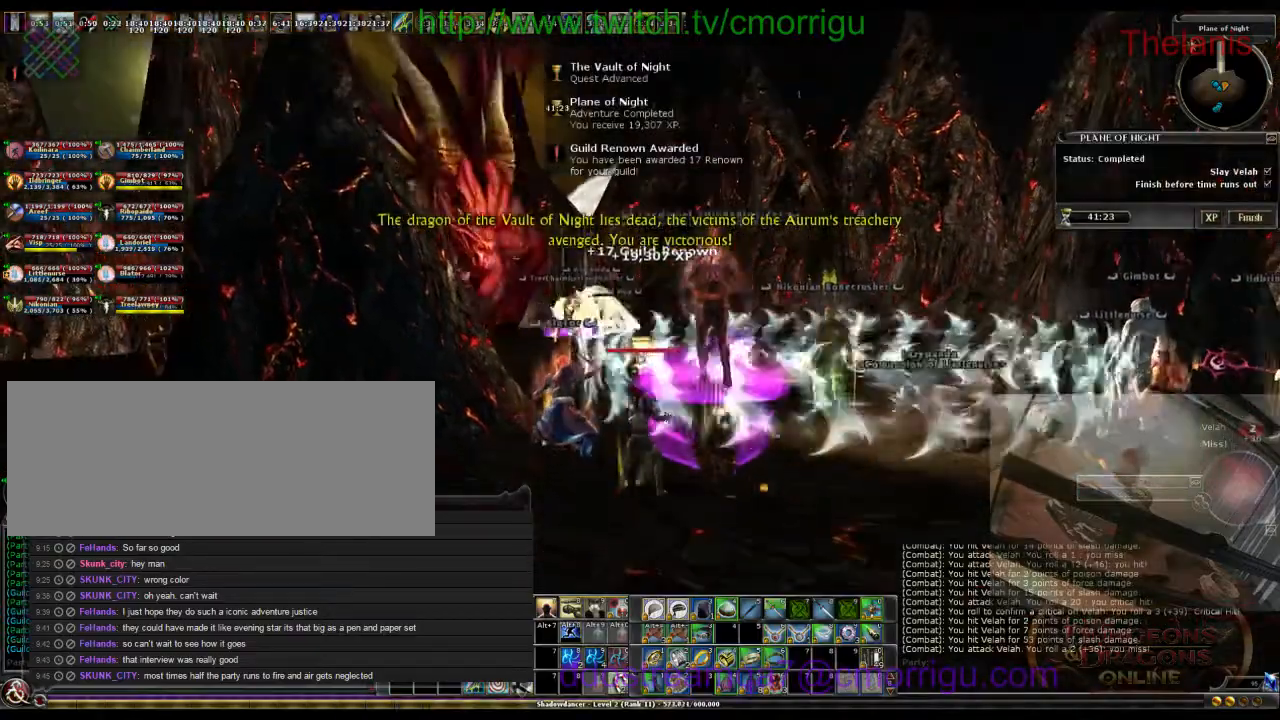
Gameplay with keyboard; each line is a JSON object with the keys held at the frame after it. "events" lists presses ("down") and releases ("up") of ".", "/", "0", "1", "2", "3", "4", "5", "6", "7", "8", "9", "a", "b", "backslash", "backspace", "caps_lock", "comma", "ctrl_l", "ctrl_r", "d", "e", "equals", "escape", "f", "f1", "f10", "f11", "f12", "f2", "f3", "f4", "f5", "f6", "f7", "f8", "f9", "g", "h", "i", "j", "k", "l", "lbracket", "m", "minus", "n", "o", "p", "q", "quote", "r", "rbracket", "return", "s", "semicolon", "shift_l", "shift_r", "space", "t", "tab", "tilde", "u", "w" and "y" between this image and that frame as [ms after this image, input, new state], when the widget could be followed in between. No other keys are recorded. Mouse input is not recorded.
{"keys": ["d"], "events": [[300, "d", "down"]]}
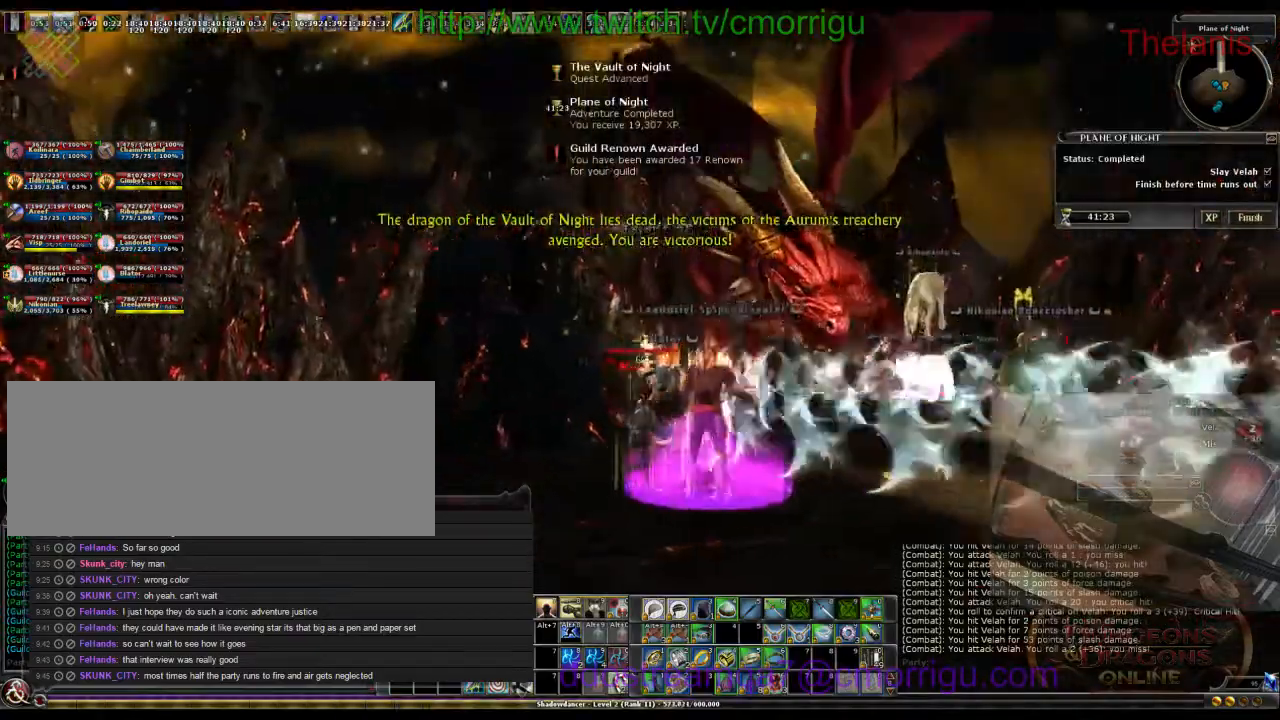
{"keys": [], "events": [[433, "d", "up"]]}
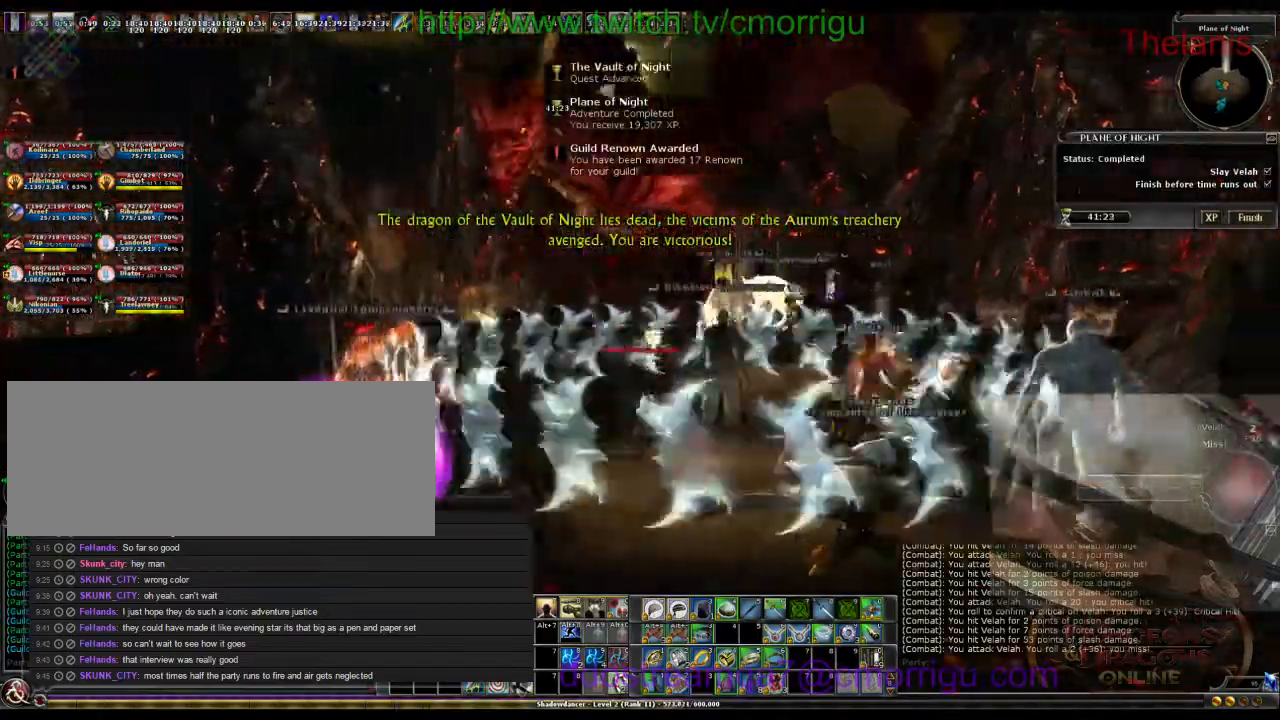
{"keys": [], "events": []}
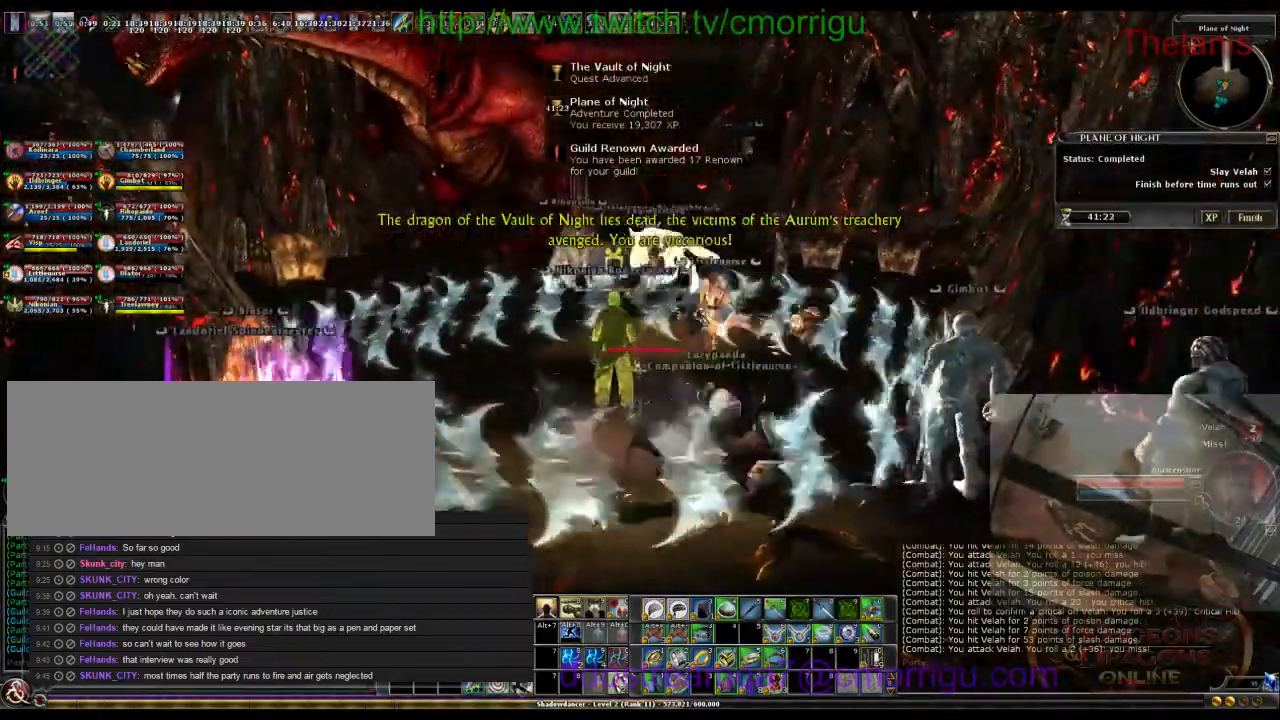
{"keys": [], "events": []}
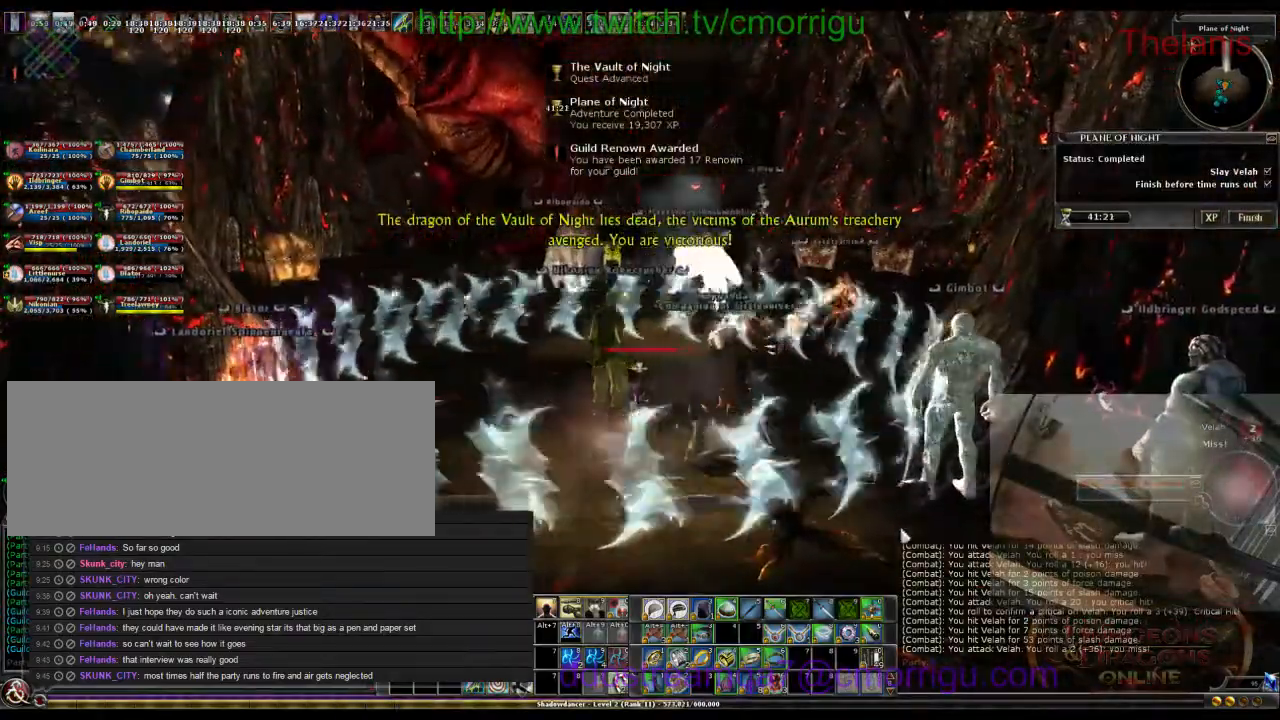
{"keys": [], "events": []}
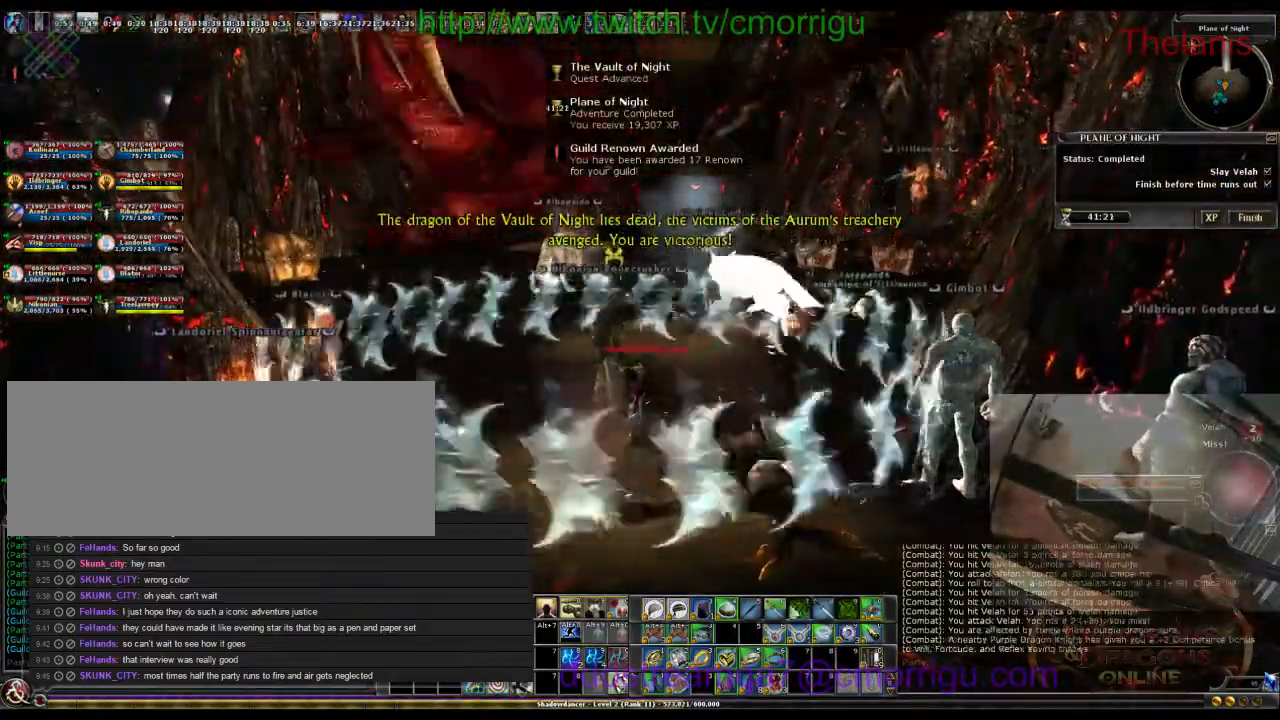
{"keys": [], "events": []}
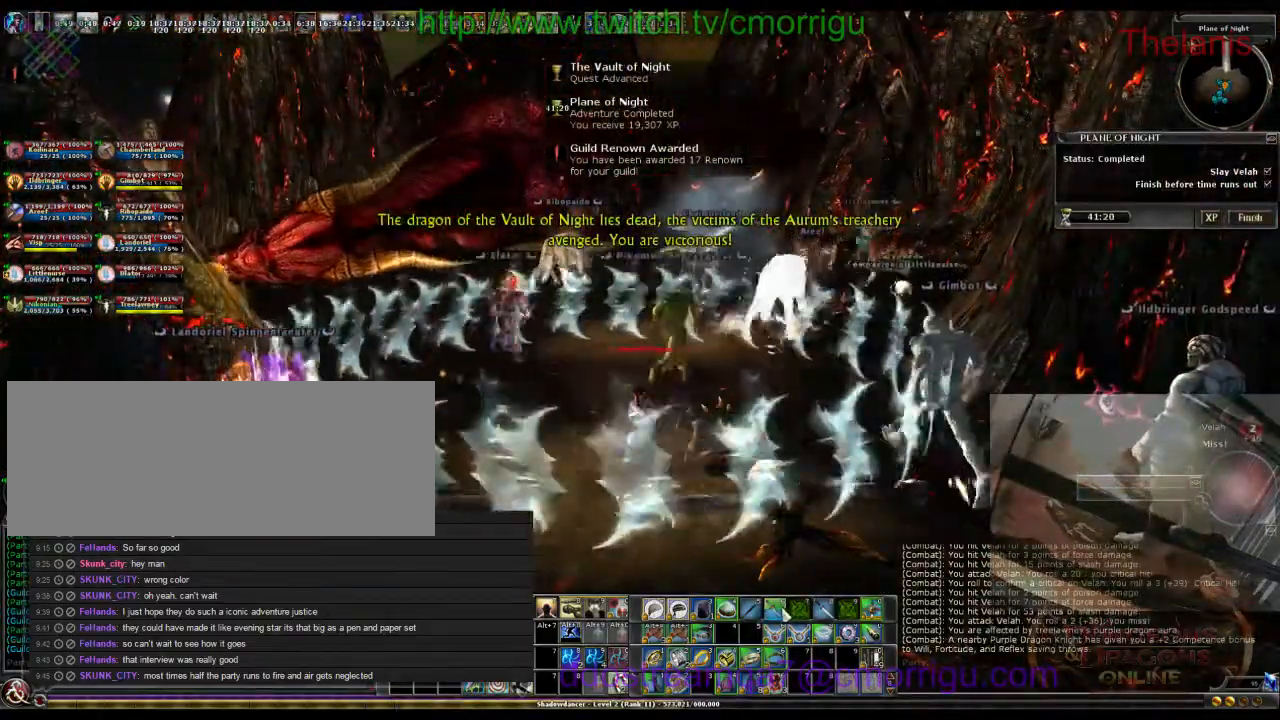
{"keys": [], "events": []}
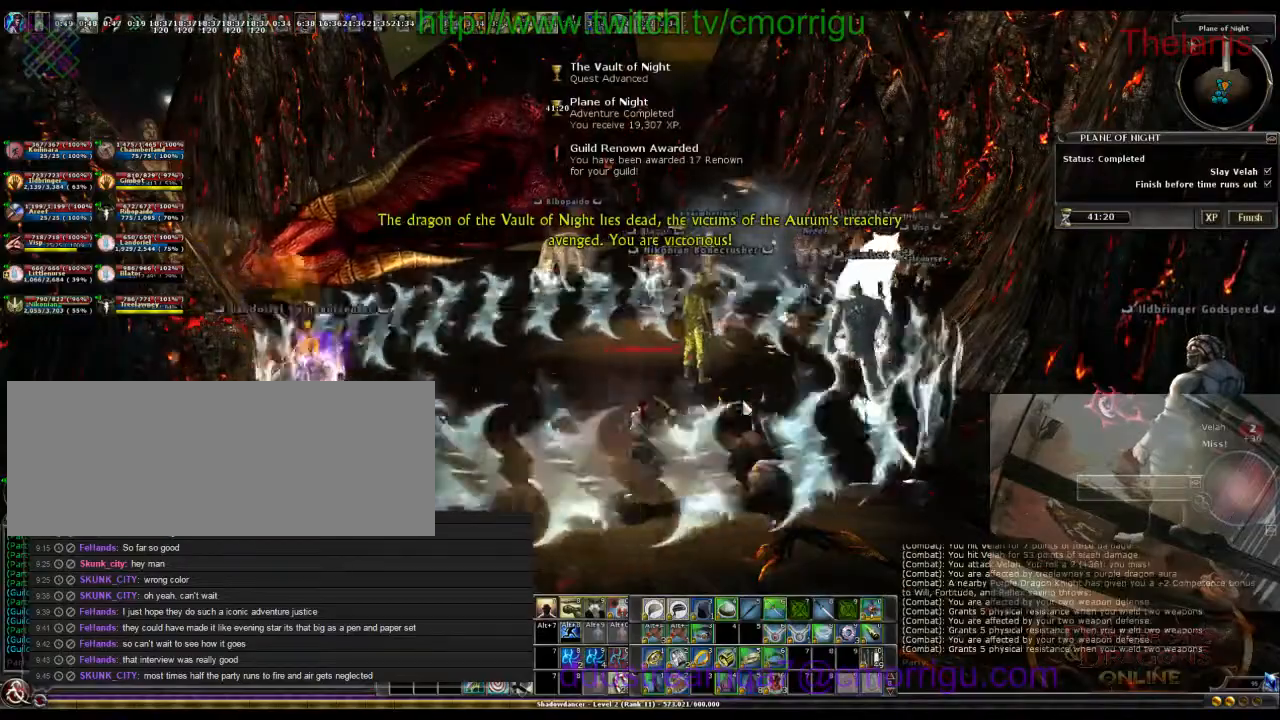
{"keys": [], "events": []}
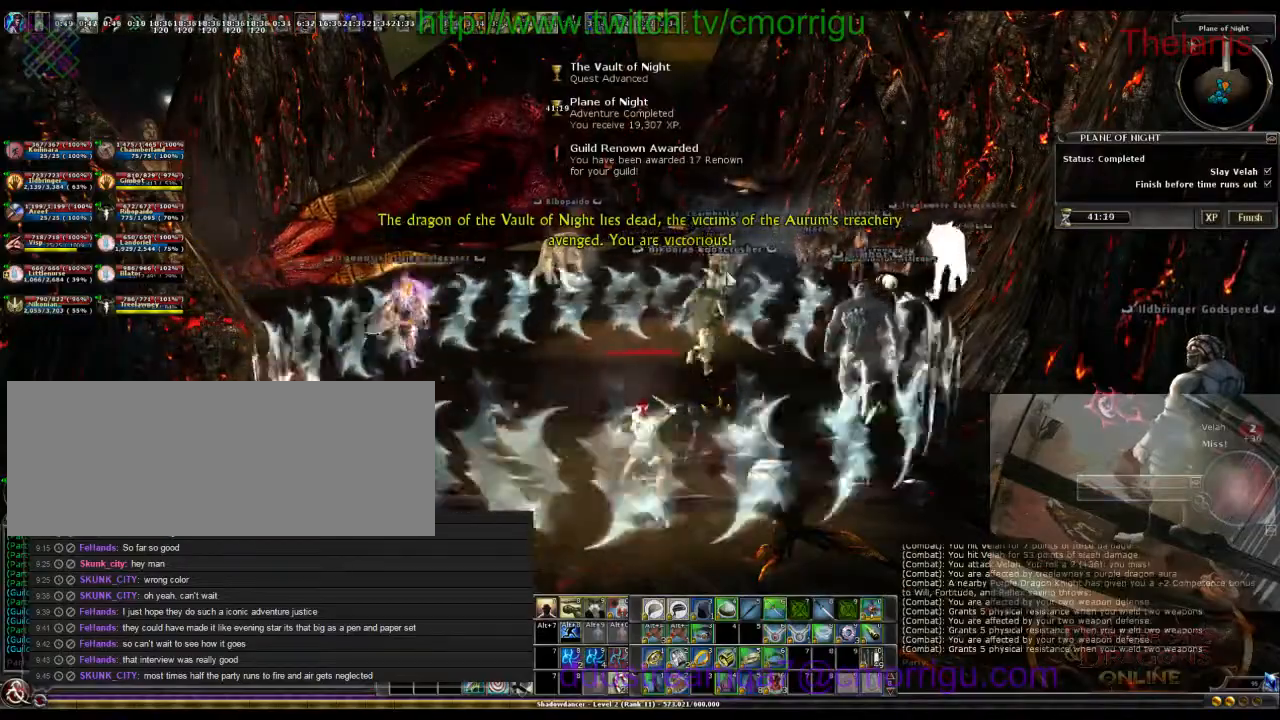
{"keys": ["w"], "events": [[200, "w", "down"]]}
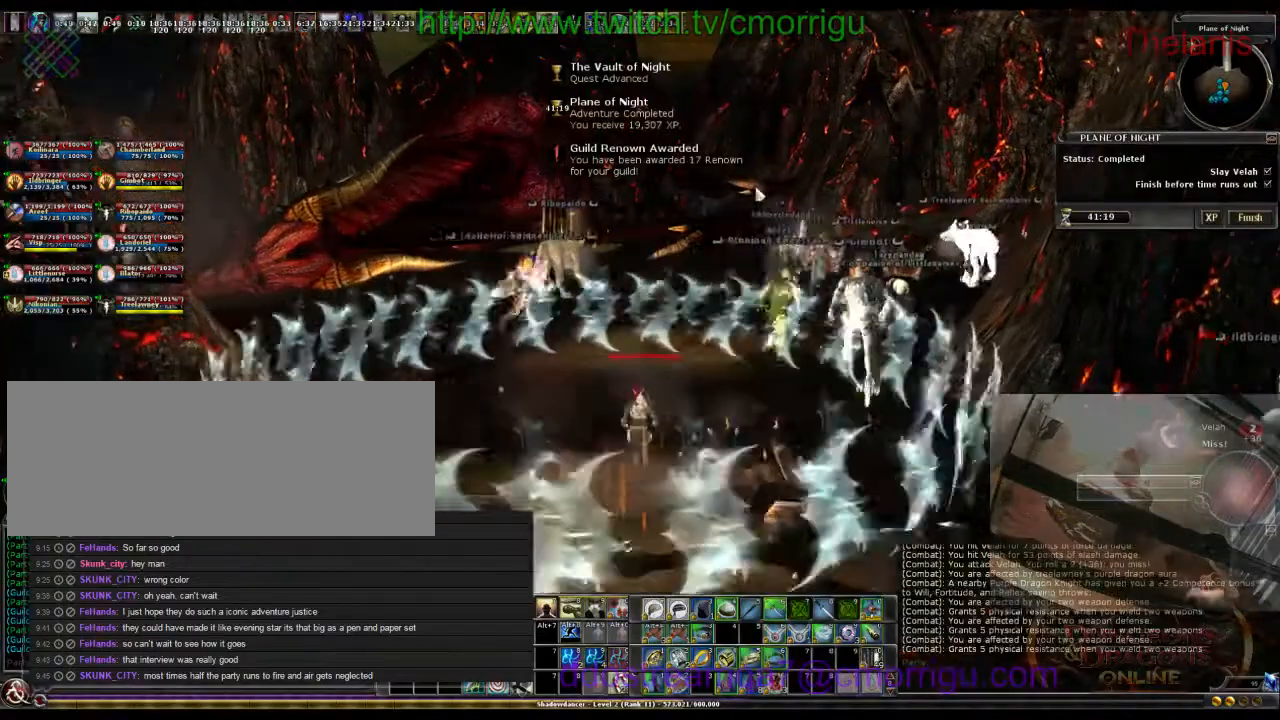
{"keys": ["w"], "events": []}
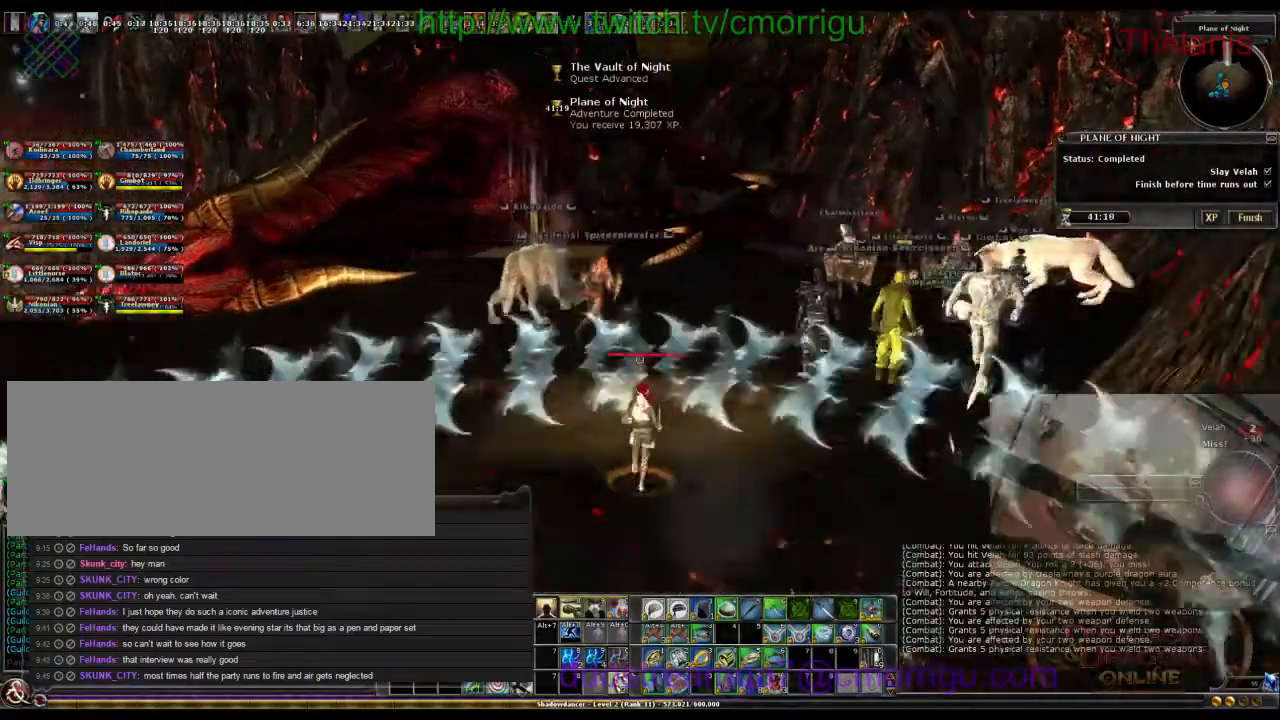
{"keys": ["w"], "events": []}
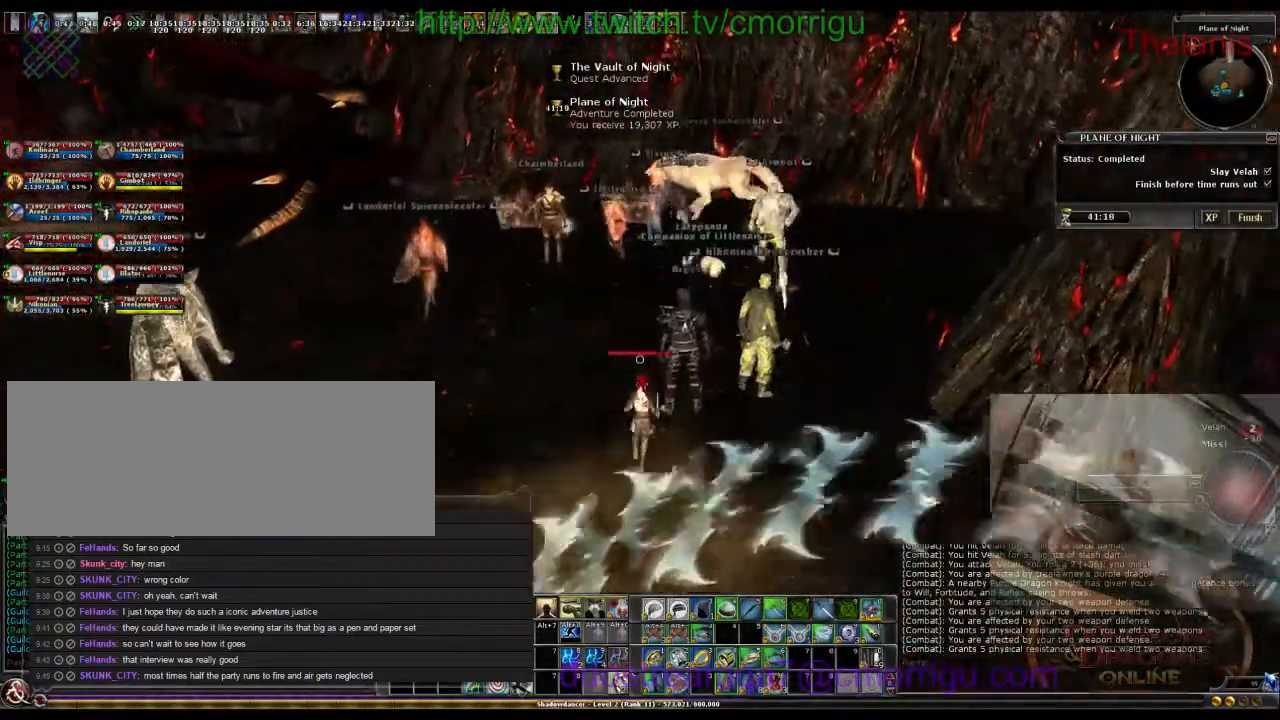
{"keys": ["w"], "events": []}
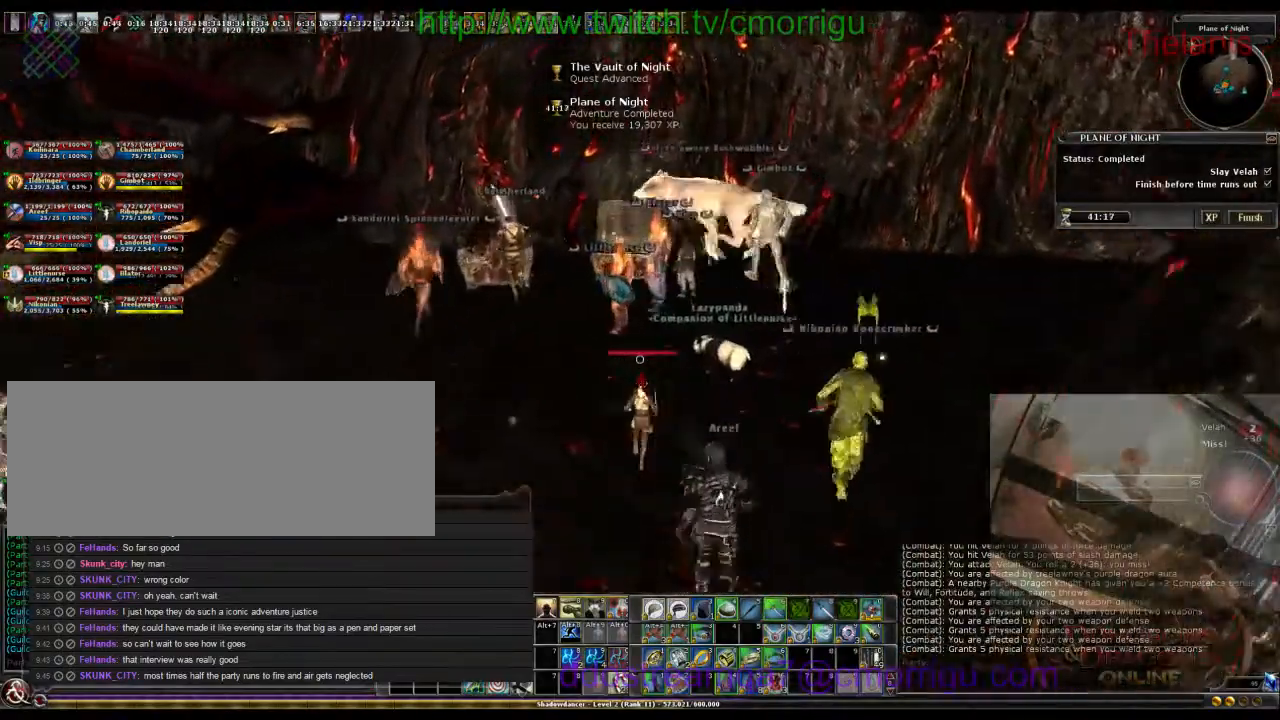
{"keys": ["a", "w"], "events": [[333, "a", "down"]]}
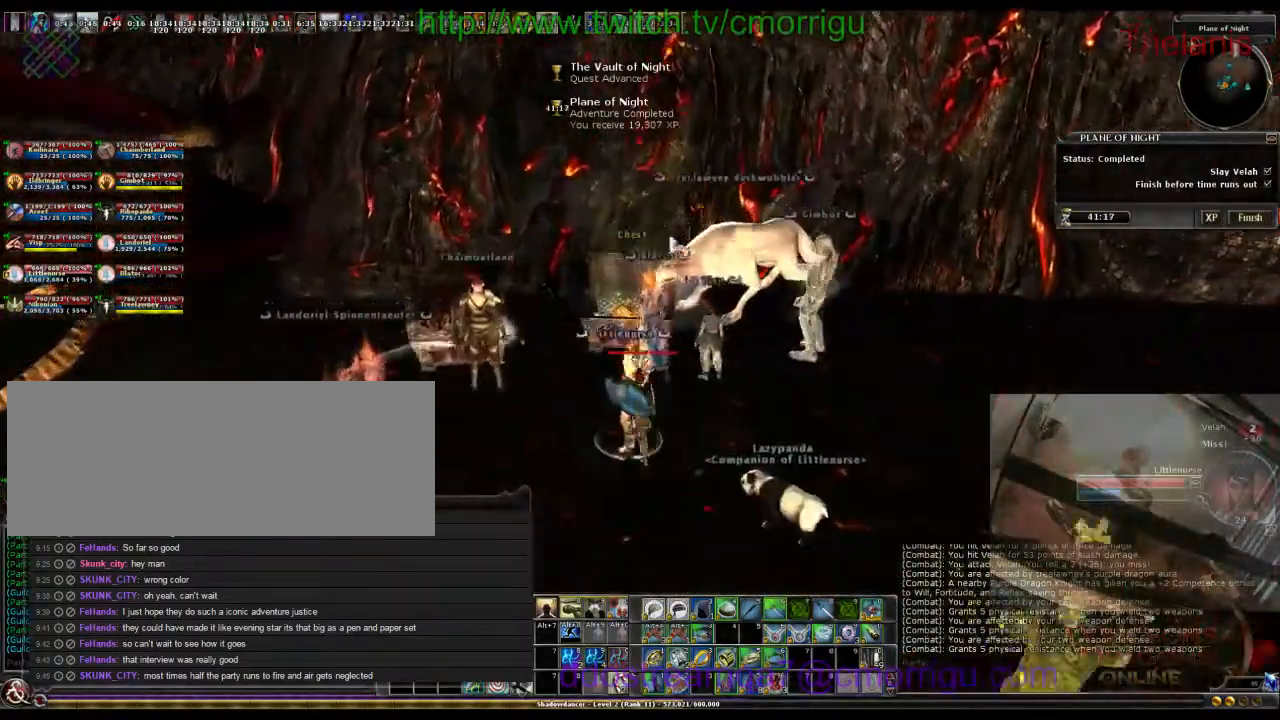
{"keys": [], "events": [[100, "a", "up"], [200, "w", "up"]]}
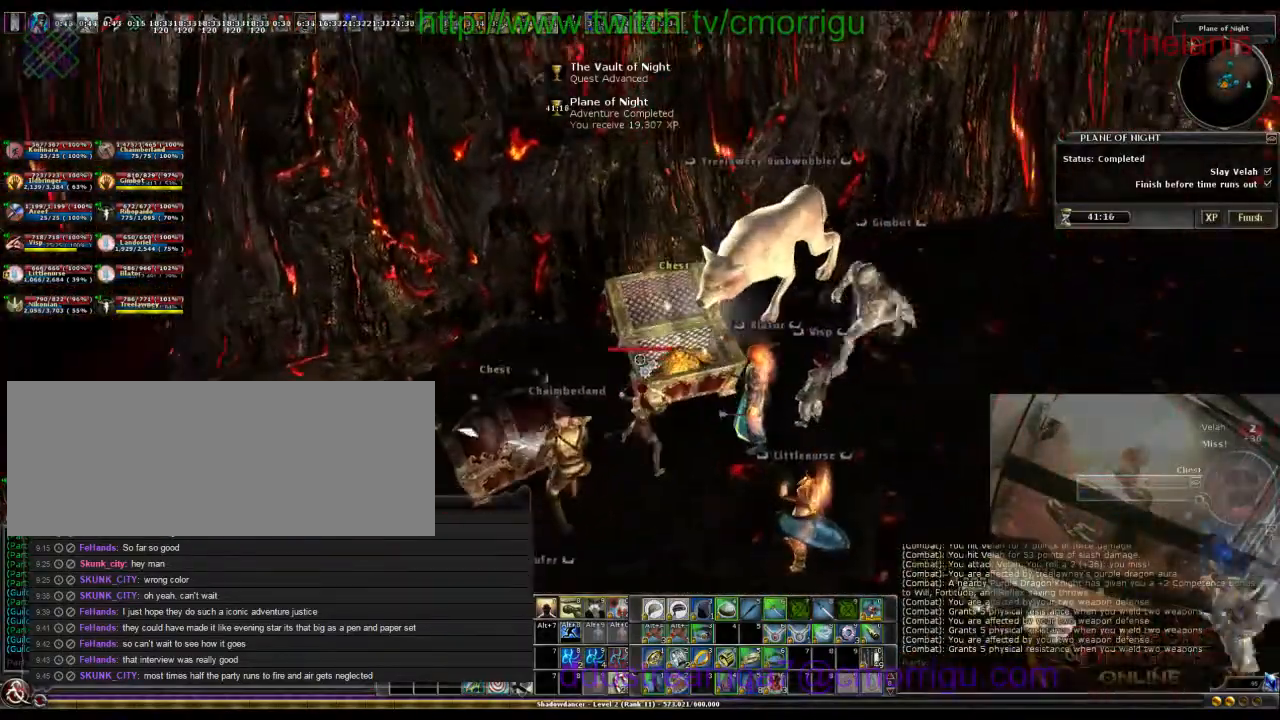
{"keys": [], "events": []}
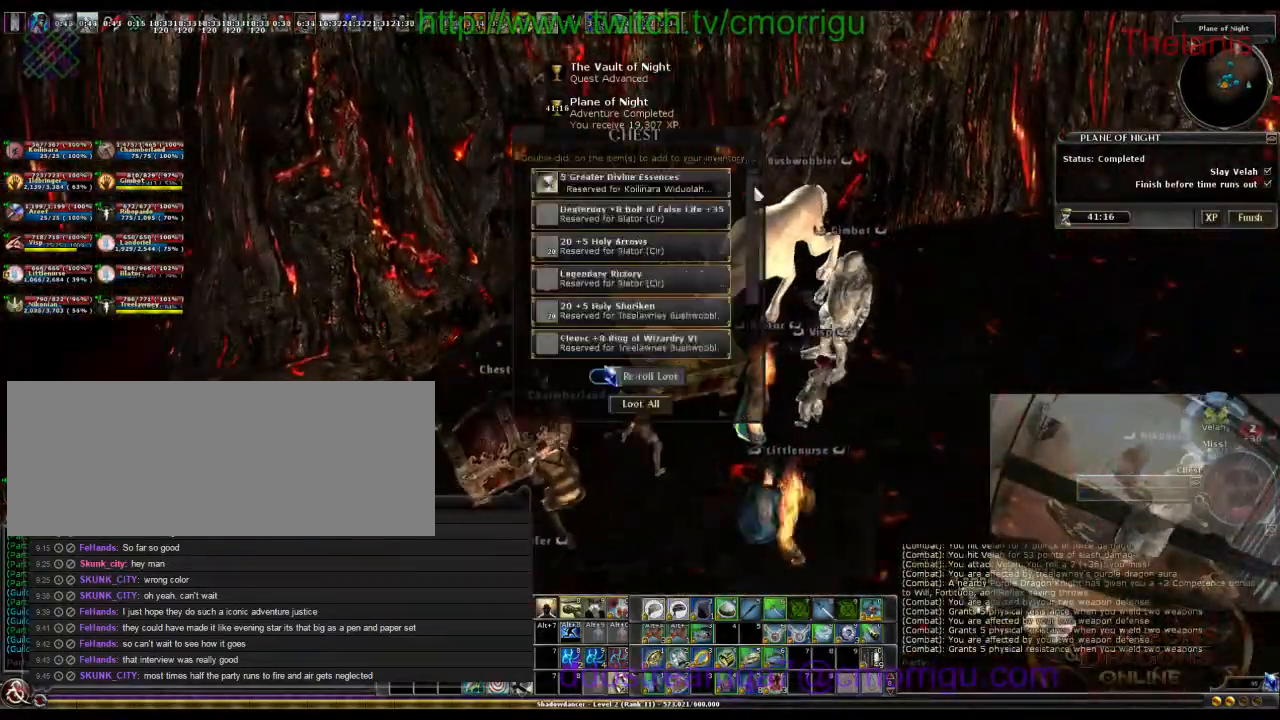
{"keys": [], "events": []}
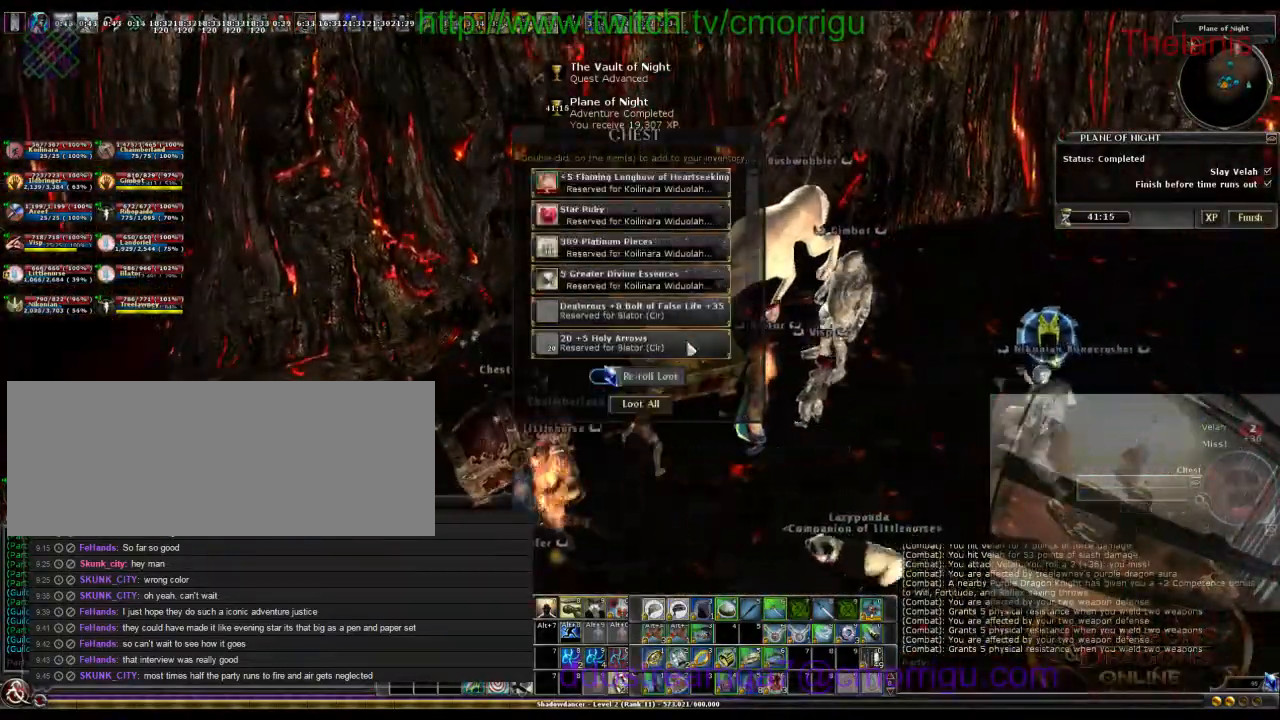
{"keys": [], "events": []}
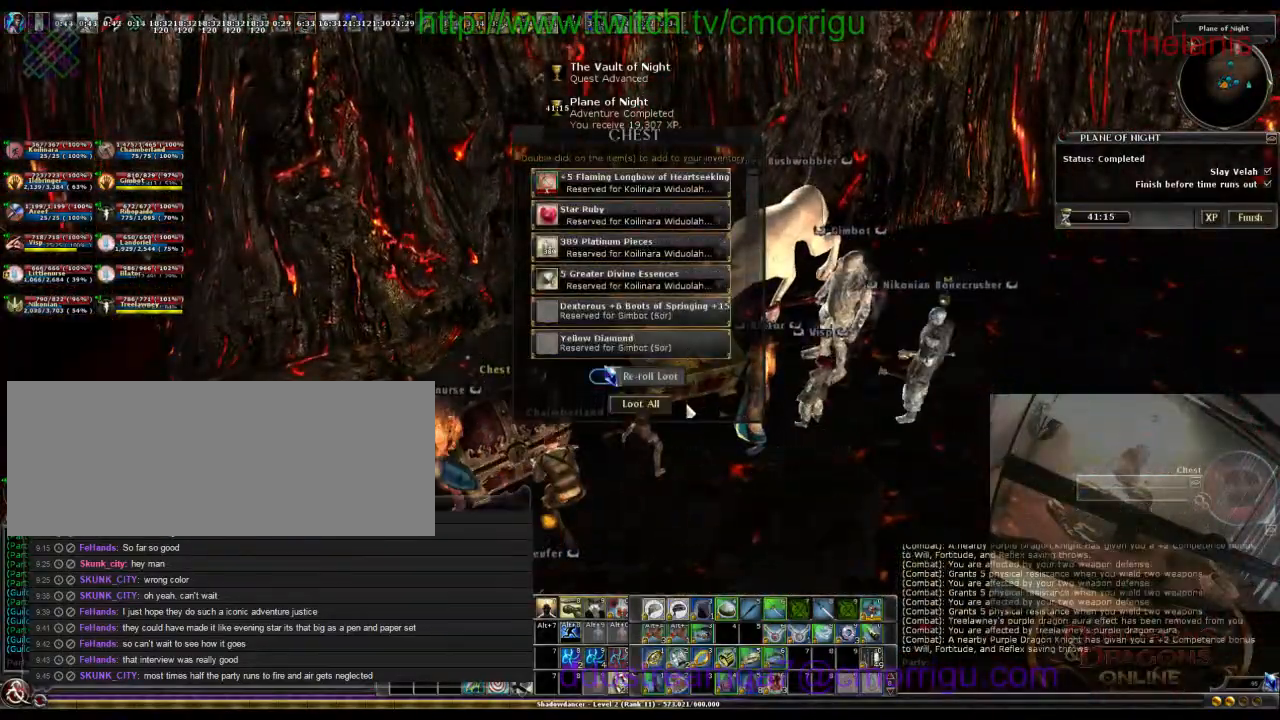
{"keys": [], "events": []}
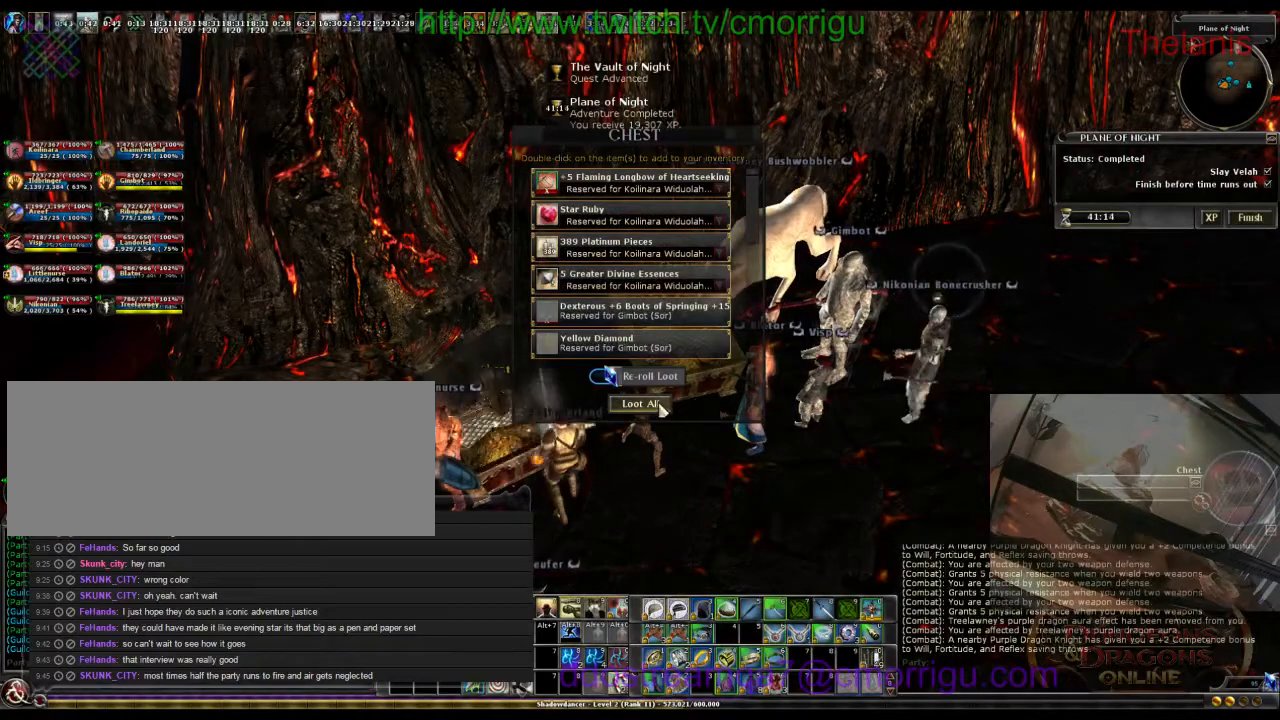
{"keys": [], "events": []}
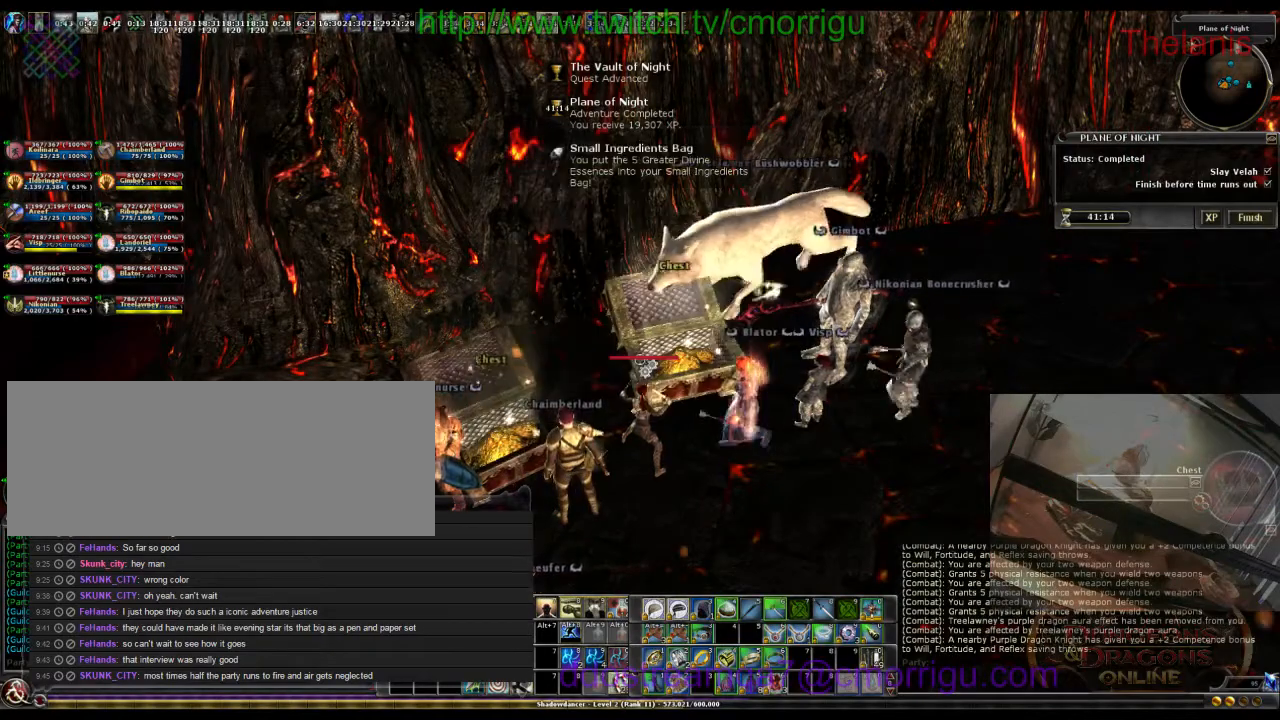
{"keys": ["a"], "events": [[467, "a", "down"]]}
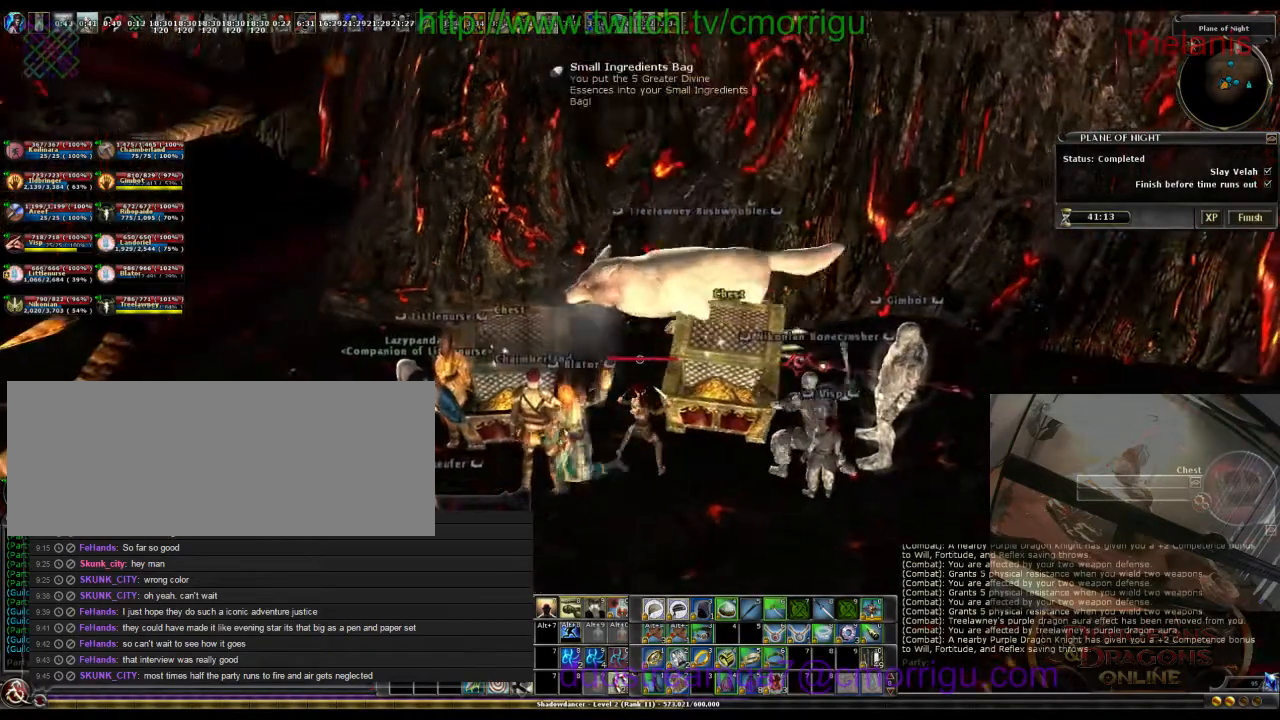
{"keys": ["a", "w"], "events": [[433, "w", "down"]]}
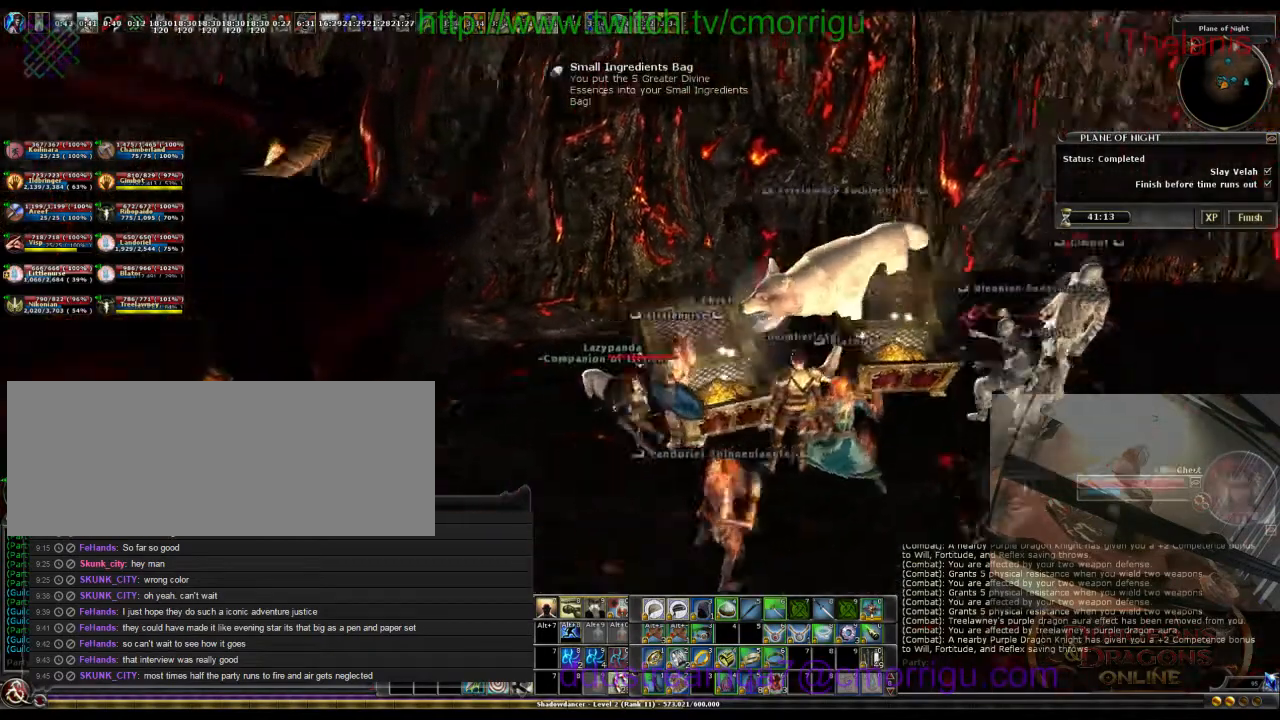
{"keys": [], "events": [[100, "a", "up"], [200, "w", "up"]]}
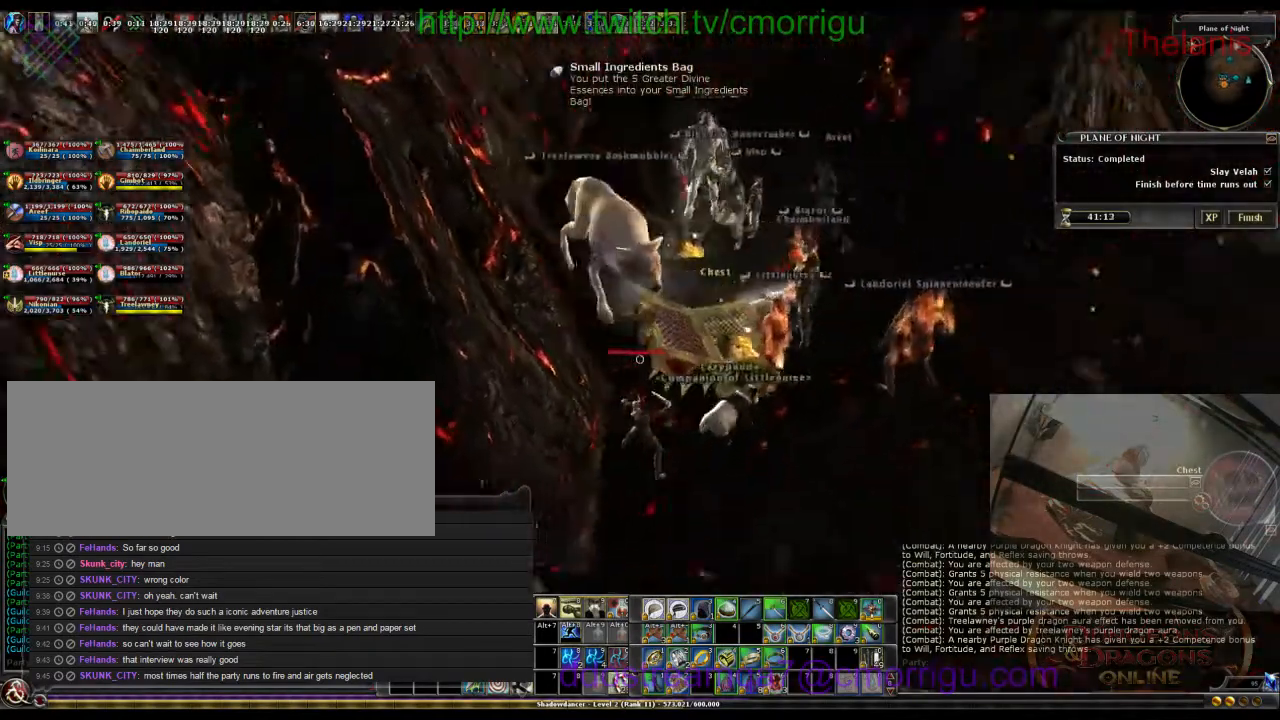
{"keys": [], "events": [[67, "w", "down"], [133, "w", "up"]]}
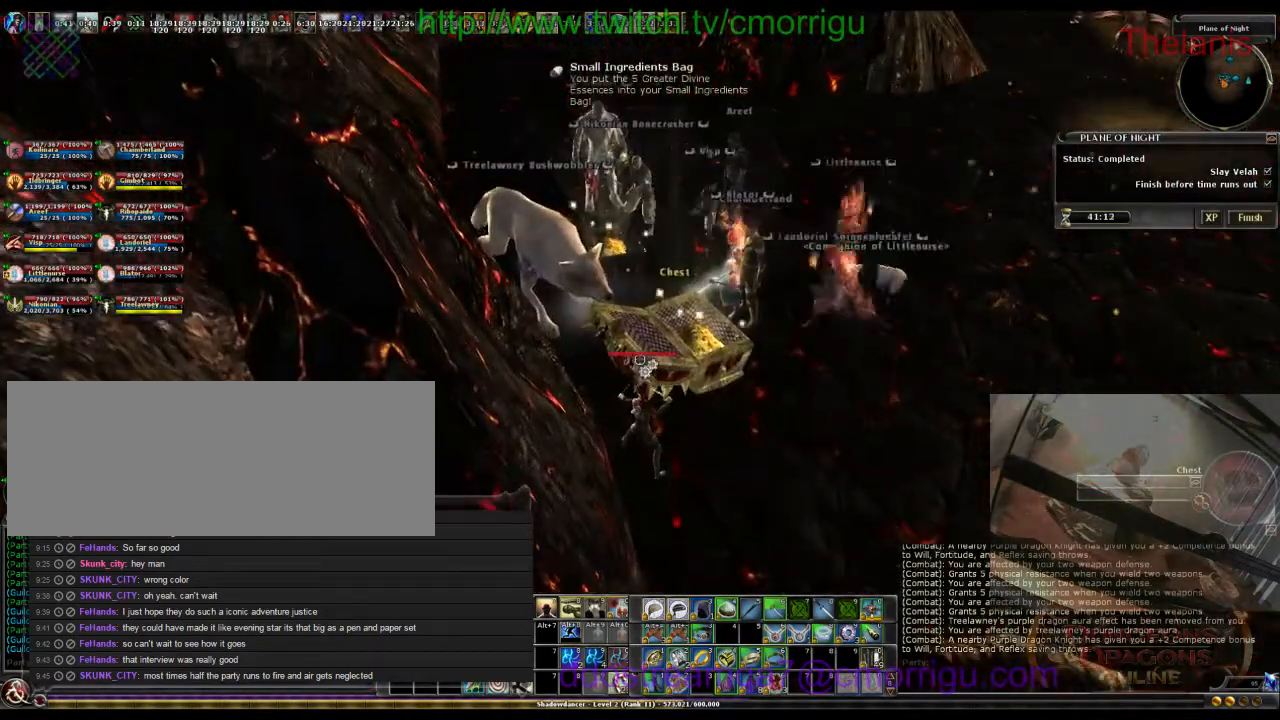
{"keys": [], "events": []}
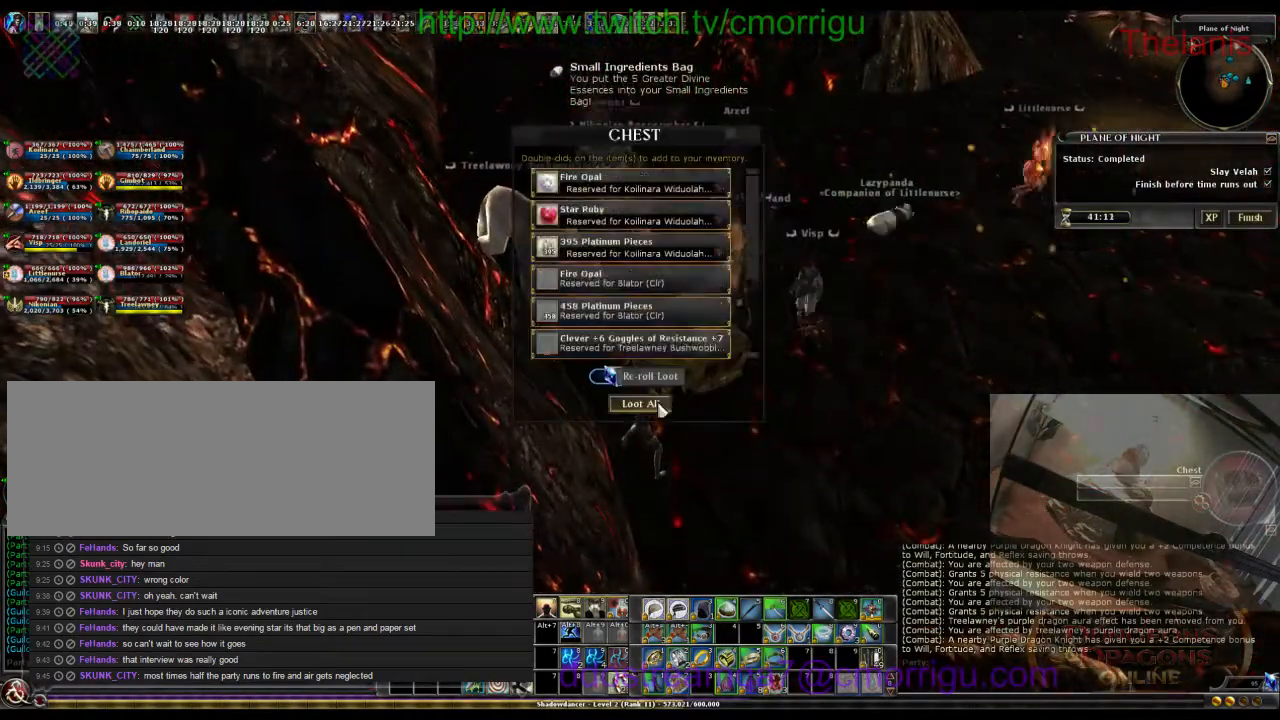
{"keys": [], "events": []}
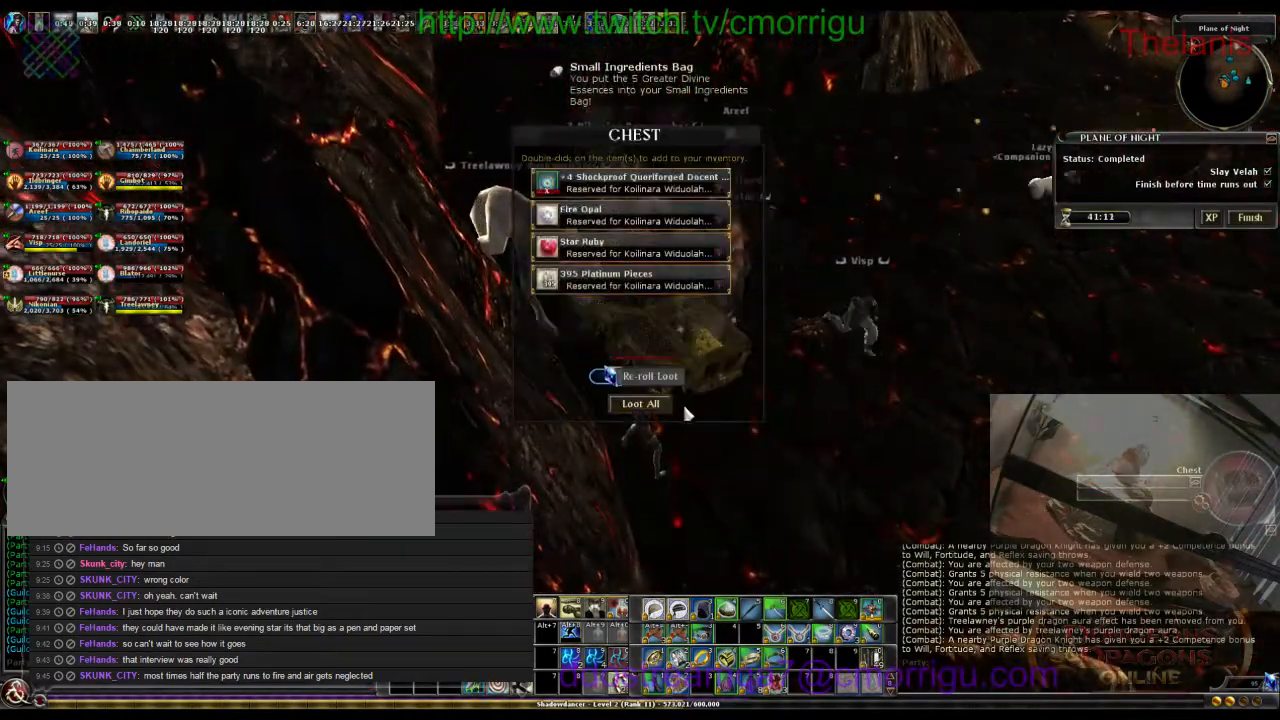
{"keys": [], "events": []}
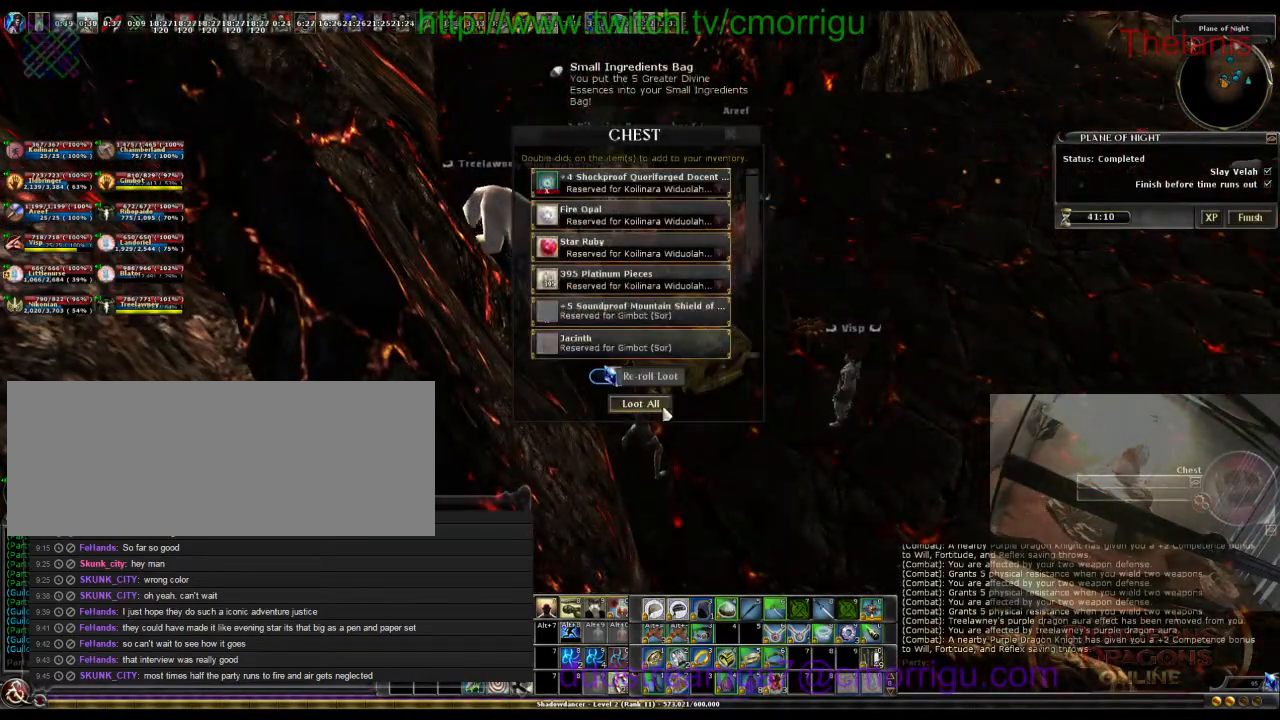
{"keys": [], "events": []}